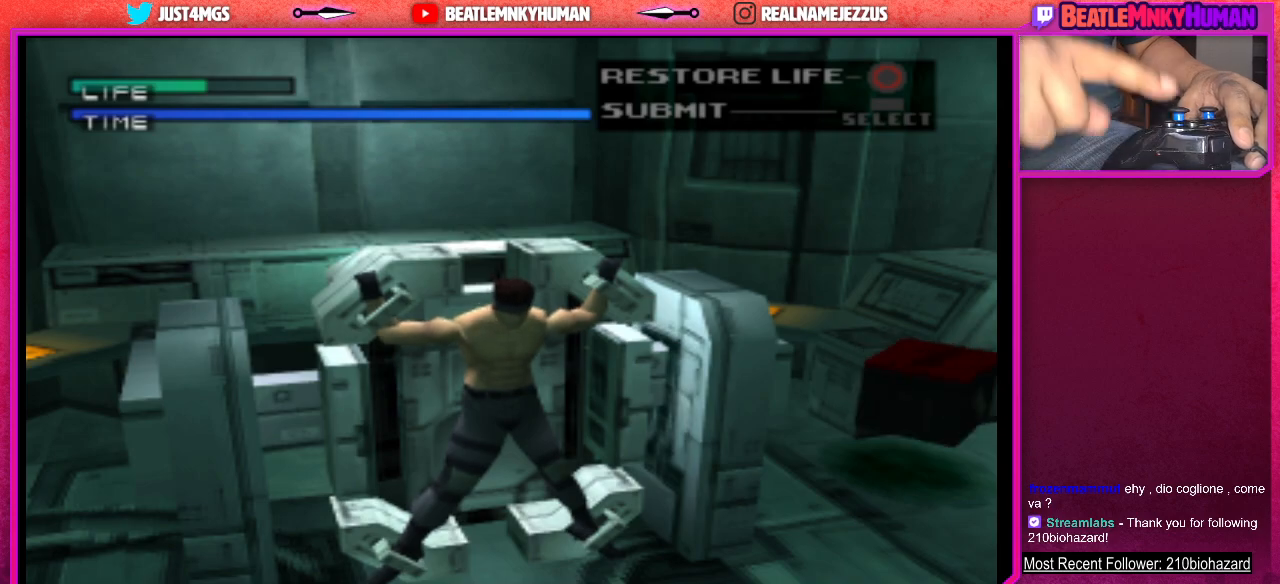
Gameplay with a controller (arcade stick); each line is a JSON object with the inputs held at the frame after it. "events" lists button and stick changes between this image and that frame as [ms after this image, input, new state], when the widget could be followed in between. Not read: L3 R3.
{"buttons": ["CROSS"], "left_stick": "center", "events": [[467, "CROSS", "down"]]}
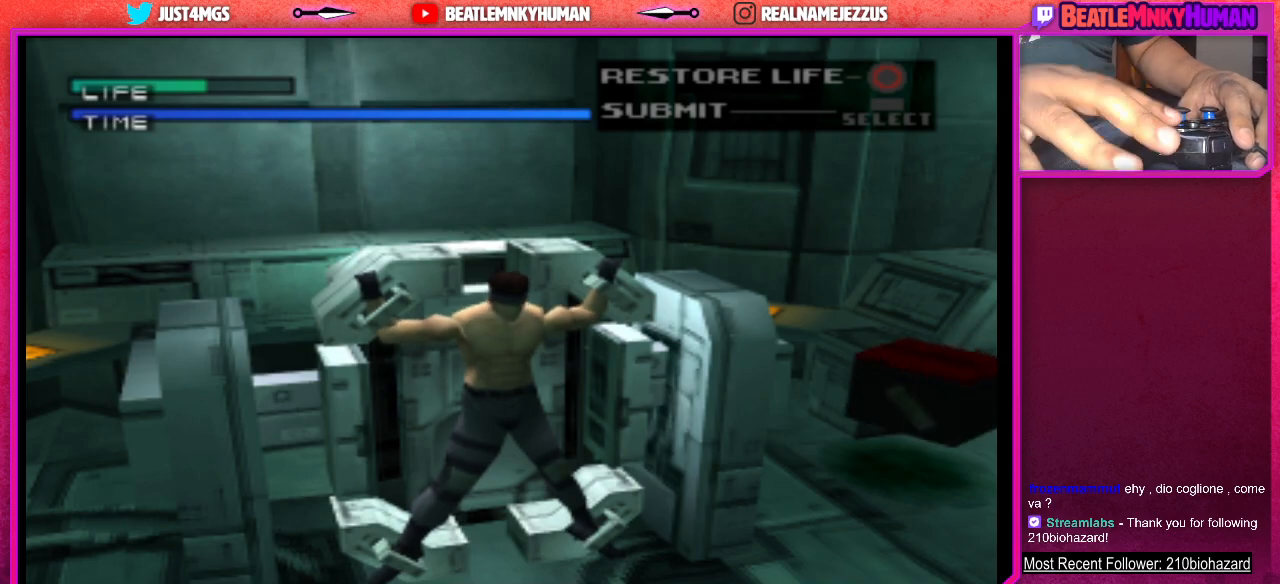
{"buttons": [], "left_stick": "center", "events": [[33, "CROSS", "up"], [117, "CROSS", "down"], [200, "CROSS", "up"], [250, "CROSS", "down"], [333, "CROSS", "up"], [383, "CROSS", "down"], [467, "CROSS", "up"]]}
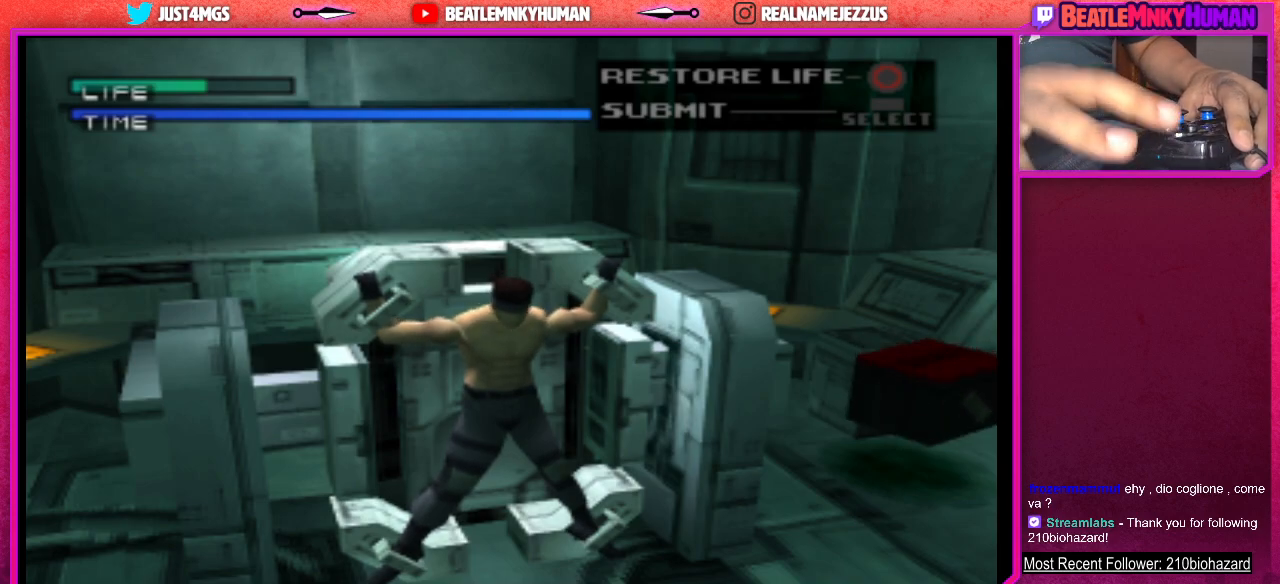
{"buttons": [], "left_stick": "center", "events": [[17, "CROSS", "down"], [83, "CROSS", "up"], [150, "CROSS", "down"], [217, "CROSS", "up"], [267, "CROSS", "down"], [350, "CROSS", "up"], [417, "CROSS", "down"], [483, "CROSS", "up"]]}
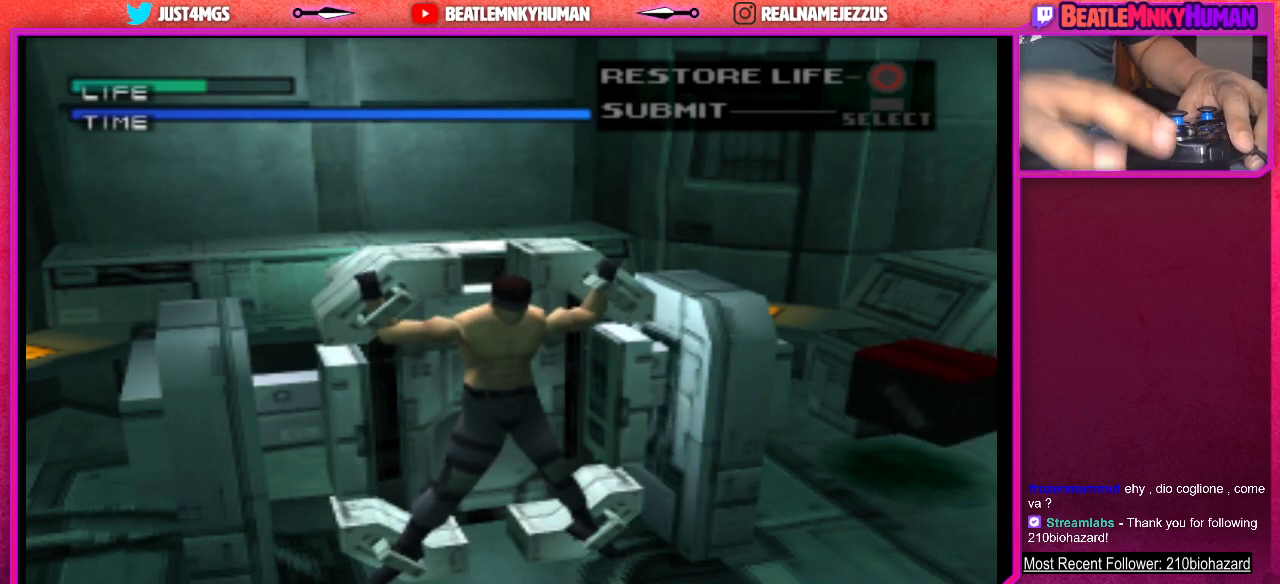
{"buttons": ["CROSS"], "left_stick": "center", "events": [[50, "CROSS", "down"], [117, "CROSS", "up"], [183, "CROSS", "down"], [250, "CROSS", "up"], [317, "CROSS", "down"], [383, "CROSS", "up"], [433, "CROSS", "down"]]}
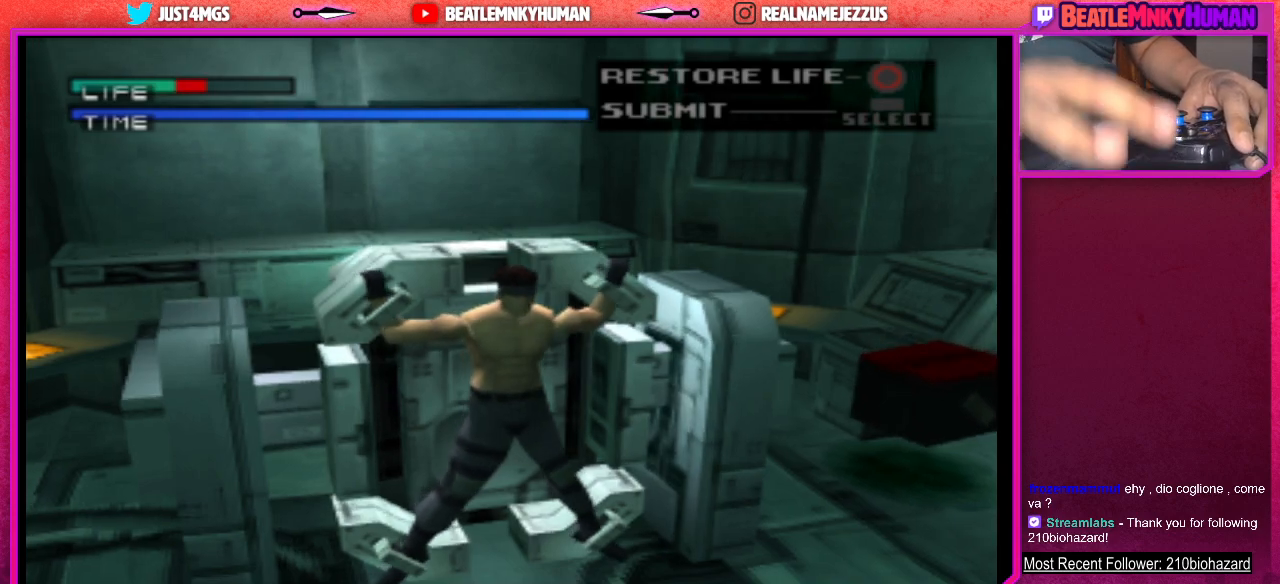
{"buttons": [], "left_stick": "center", "events": [[17, "CROSS", "up"], [67, "CROSS", "down"], [133, "CROSS", "up"], [183, "CROSS", "down"], [267, "CROSS", "up"], [317, "CROSS", "down"], [383, "CROSS", "up"], [450, "CROSS", "down"], [500, "CROSS", "up"]]}
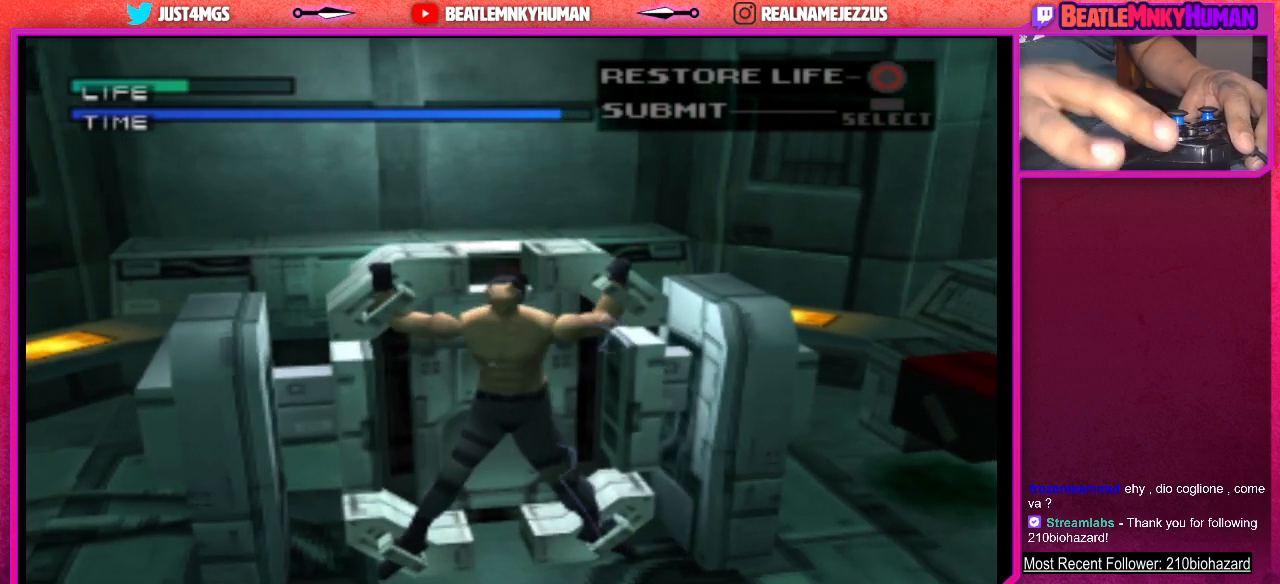
{"buttons": [], "left_stick": "center", "events": [[50, "CROSS", "down"], [133, "CROSS", "up"], [183, "CROSS", "down"], [250, "CROSS", "up"], [317, "CROSS", "down"], [383, "CROSS", "up"], [433, "CROSS", "down"], [500, "CROSS", "up"]]}
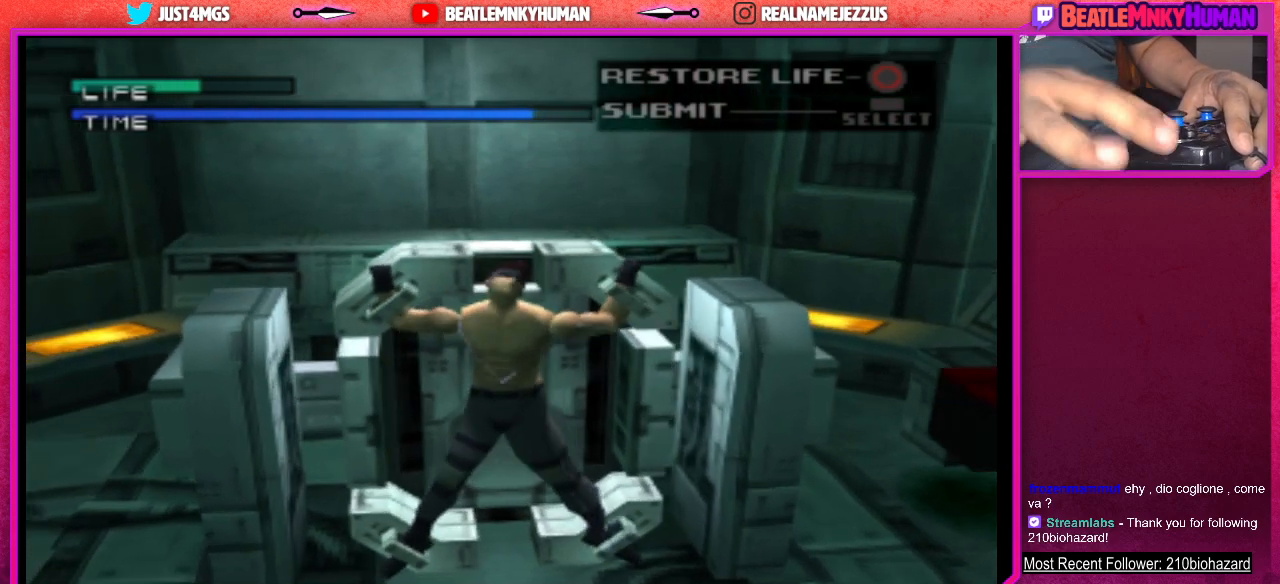
{"buttons": [], "left_stick": "center", "events": [[50, "CROSS", "down"], [133, "CROSS", "up"], [183, "CROSS", "down"], [233, "CROSS", "up"], [300, "CROSS", "down"], [367, "CROSS", "up"], [433, "CROSS", "down"], [500, "CROSS", "up"]]}
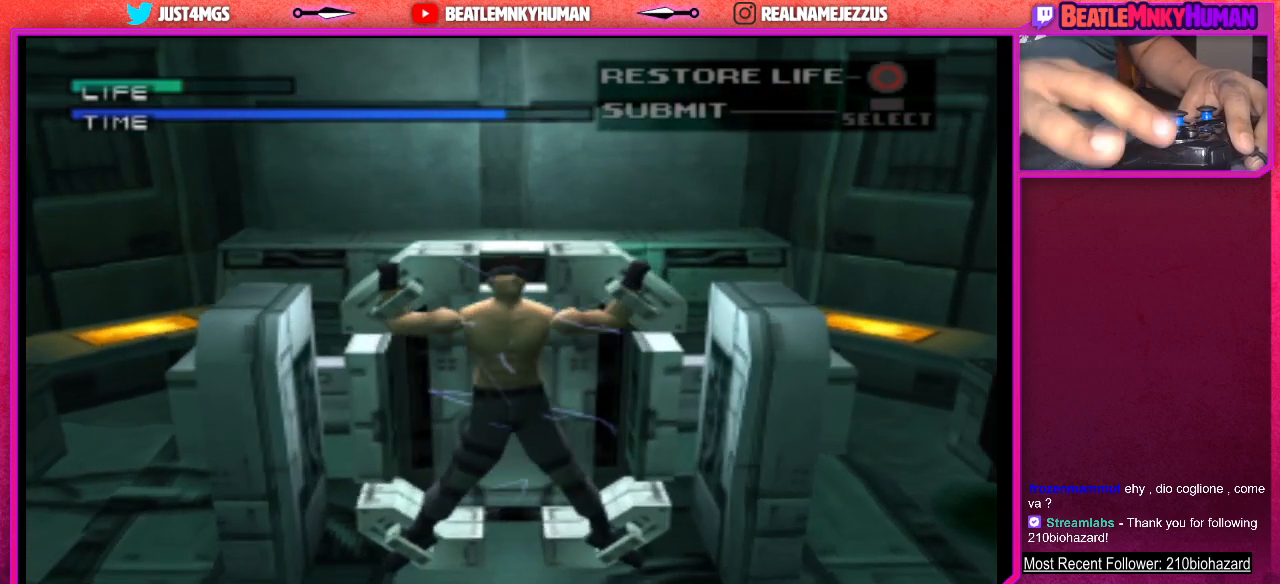
{"buttons": [], "left_stick": "center", "events": [[67, "CROSS", "down"], [133, "CROSS", "up"], [183, "CROSS", "down"], [267, "CROSS", "up"], [317, "CROSS", "down"], [383, "CROSS", "up"], [433, "CROSS", "down"], [500, "CROSS", "up"]]}
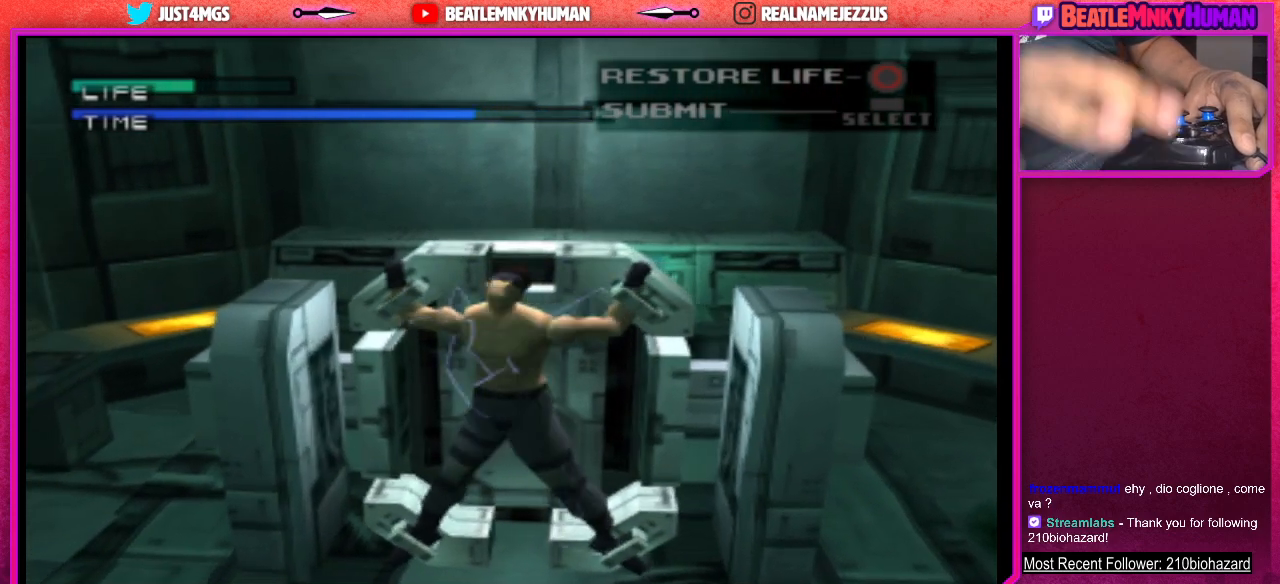
{"buttons": ["CROSS"], "left_stick": "center", "events": [[67, "CROSS", "down"], [150, "CROSS", "up"], [200, "CROSS", "down"], [267, "CROSS", "up"], [333, "CROSS", "down"], [417, "CROSS", "up"], [467, "CROSS", "down"]]}
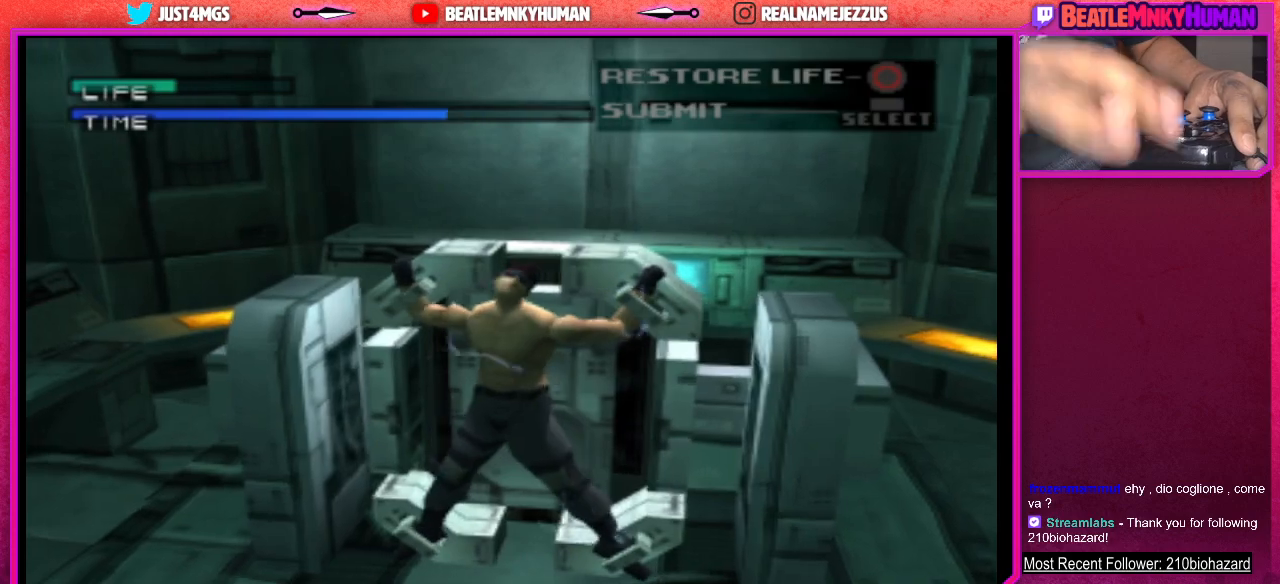
{"buttons": [], "left_stick": "center", "events": [[50, "CROSS", "up"], [117, "CROSS", "down"], [167, "CROSS", "up"], [250, "CROSS", "down"], [317, "CROSS", "up"], [383, "CROSS", "down"], [450, "CROSS", "up"]]}
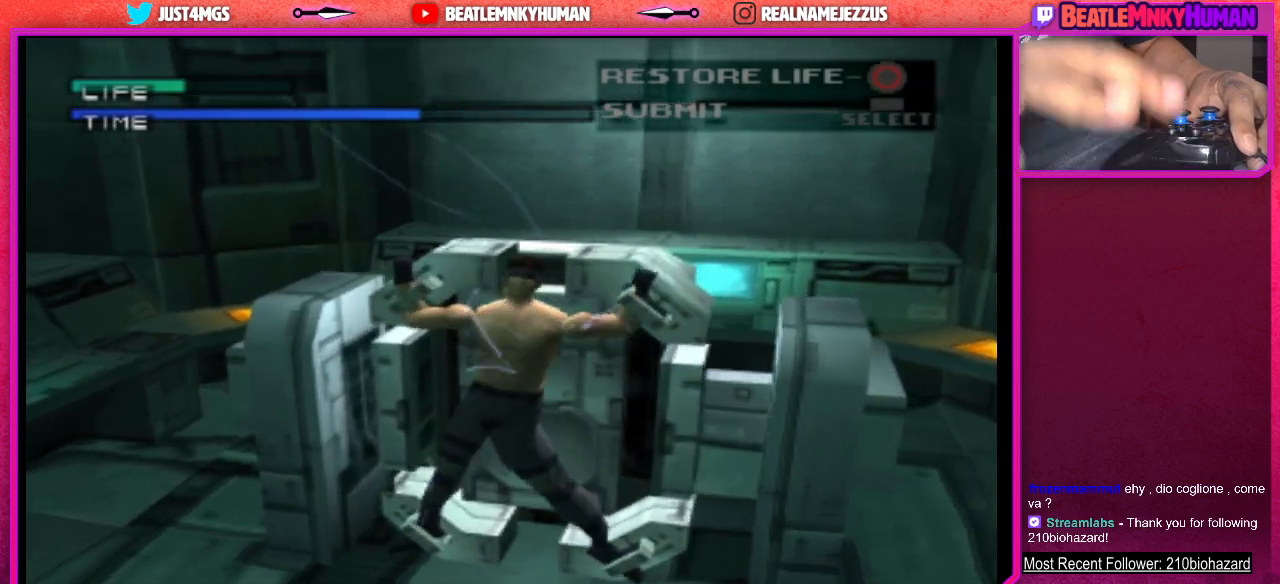
{"buttons": ["CROSS"], "left_stick": "center", "events": [[17, "CROSS", "down"], [83, "CROSS", "up"], [167, "CROSS", "down"], [233, "CROSS", "up"], [317, "CROSS", "down"], [383, "CROSS", "up"], [450, "CROSS", "down"]]}
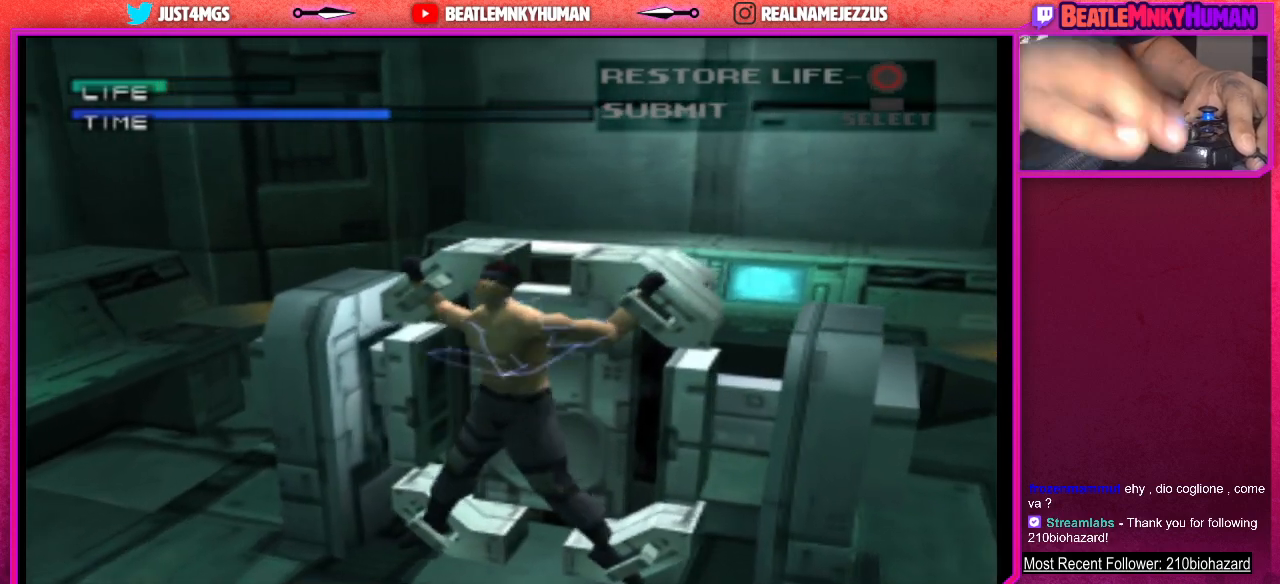
{"buttons": ["CROSS"], "left_stick": "center", "events": [[17, "CROSS", "up"], [100, "CROSS", "down"], [117, "SQUARE", "down"], [150, "SQUARE", "up"], [167, "CROSS", "up"], [217, "CROSS", "down"], [300, "CROSS", "up"], [350, "CROSS", "down"], [433, "CROSS", "up"], [500, "CROSS", "down"]]}
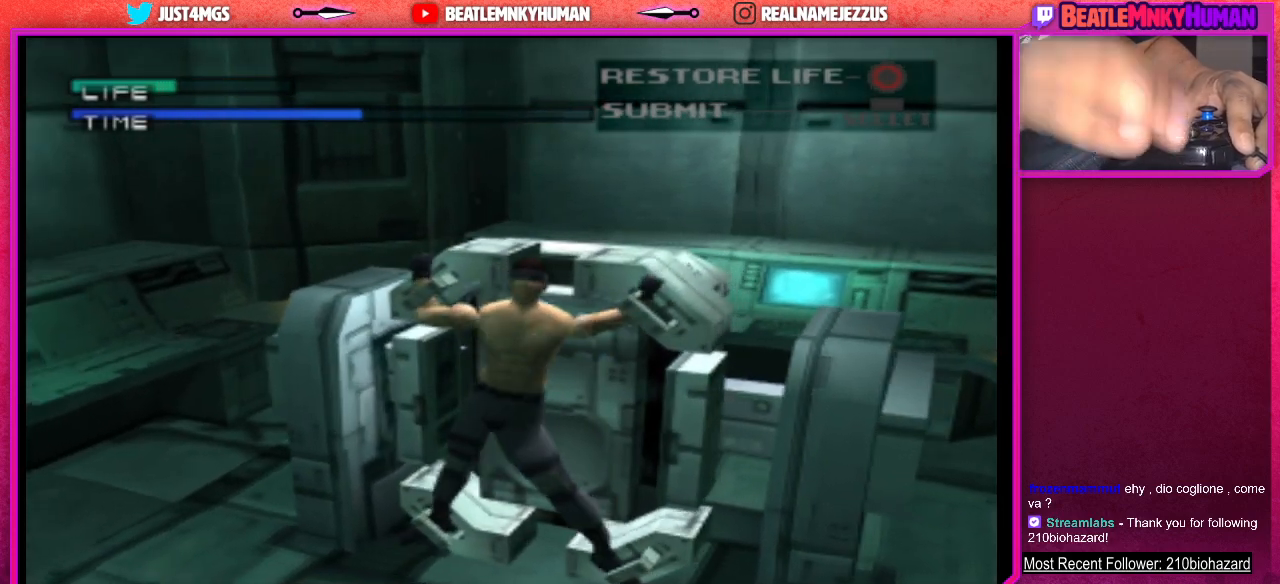
{"buttons": [], "left_stick": "center", "events": [[50, "CROSS", "up"], [117, "CROSS", "down"], [200, "CROSS", "up"], [267, "CROSS", "down"], [333, "CROSS", "up"], [400, "CROSS", "down"], [467, "CROSS", "up"]]}
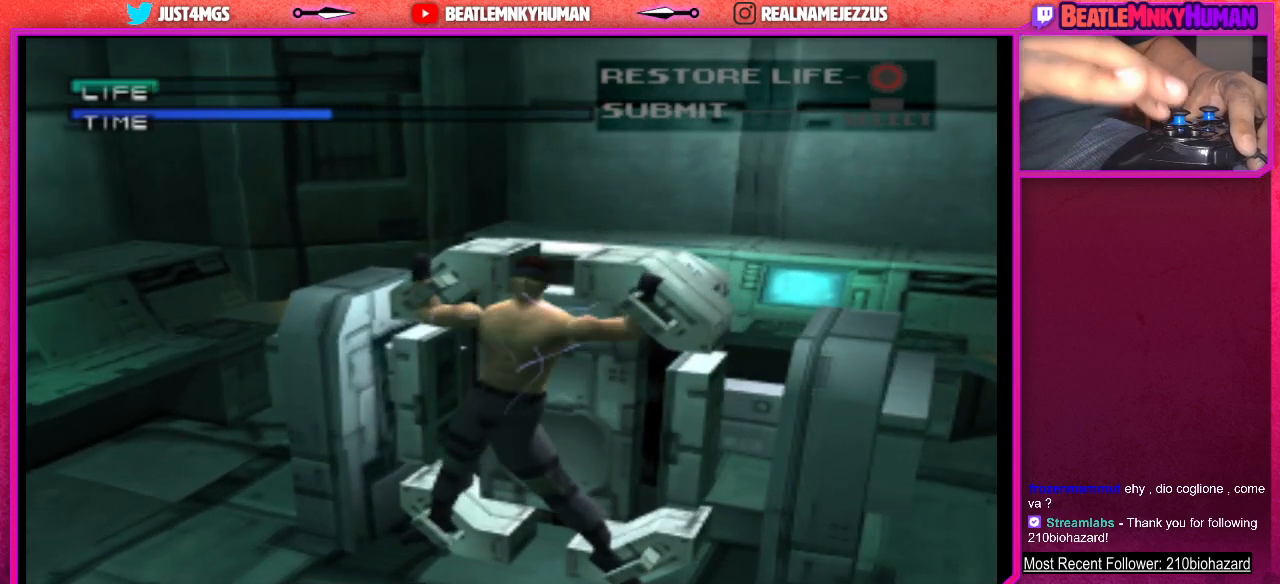
{"buttons": ["CROSS"], "left_stick": "center", "events": [[33, "CROSS", "down"], [117, "CROSS", "up"], [167, "CROSS", "down"], [250, "CROSS", "up"], [317, "CROSS", "down"], [383, "CROSS", "up"], [450, "CROSS", "down"]]}
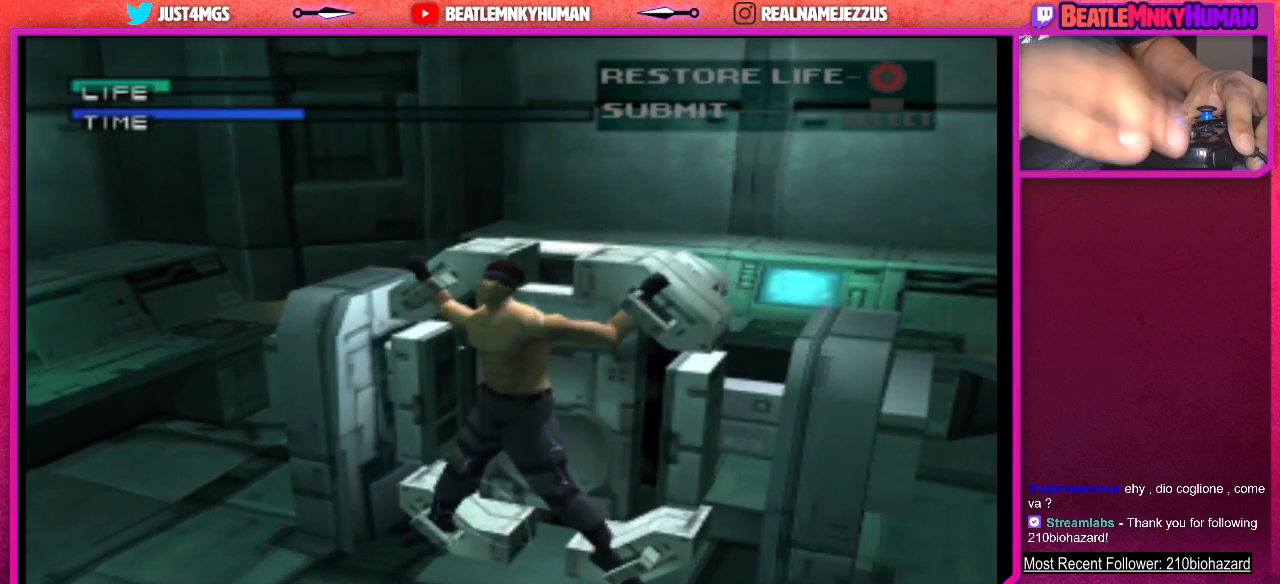
{"buttons": ["CROSS"], "left_stick": "center", "events": [[33, "CROSS", "up"], [83, "CROSS", "down"], [167, "CROSS", "up"], [233, "CROSS", "down"], [267, "SQUARE", "down"], [300, "CROSS", "up"], [300, "SQUARE", "up"], [367, "CROSS", "down"], [450, "CROSS", "up"], [500, "CROSS", "down"]]}
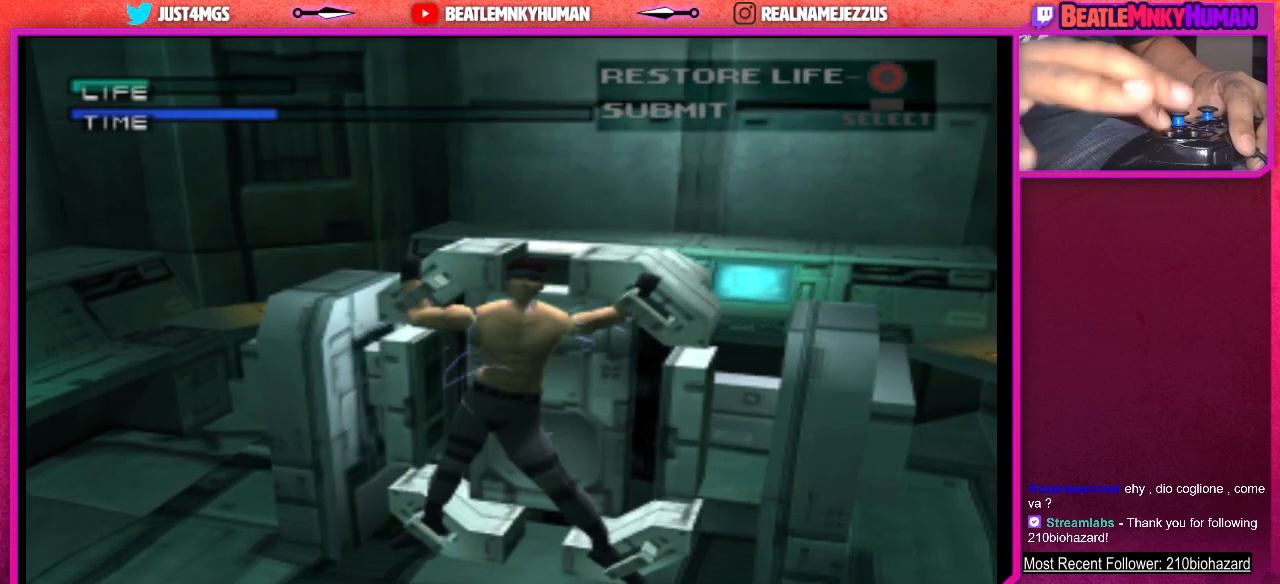
{"buttons": [], "left_stick": "center", "events": [[67, "CROSS", "up"], [150, "CROSS", "down"], [200, "CROSS", "up"], [283, "CROSS", "down"], [350, "CROSS", "up"], [417, "CROSS", "down"], [483, "CROSS", "up"]]}
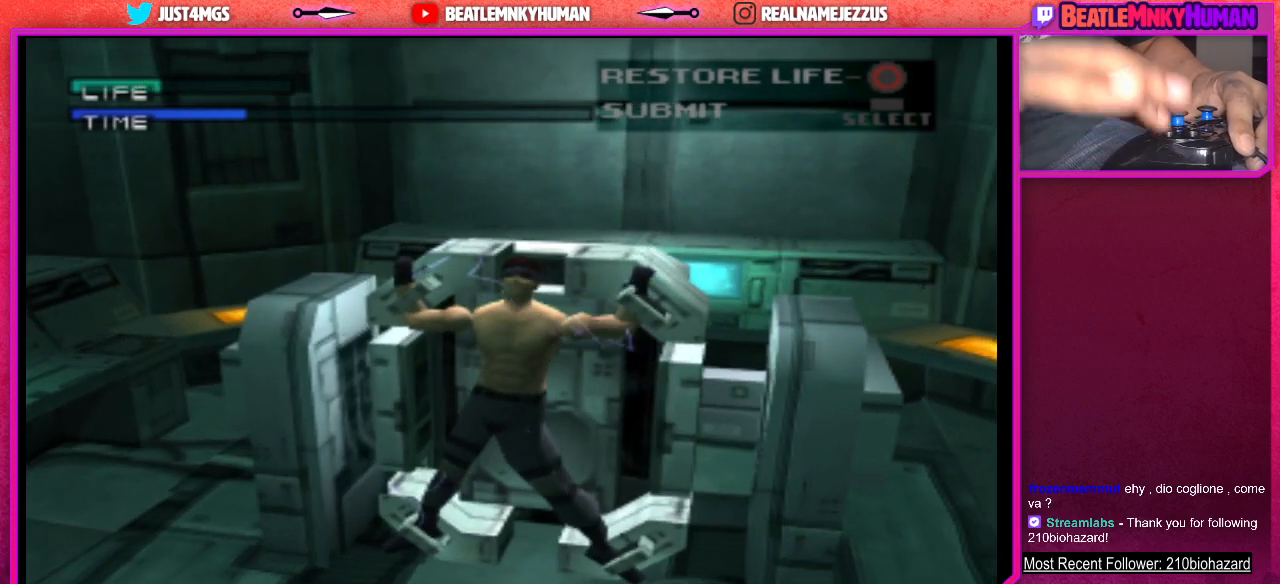
{"buttons": ["CROSS"], "left_stick": "center", "events": [[50, "CROSS", "down"], [117, "CROSS", "up"], [183, "CROSS", "down"], [250, "CROSS", "up"], [350, "SQUARE", "down"], [400, "SQUARE", "up"], [483, "CROSS", "down"]]}
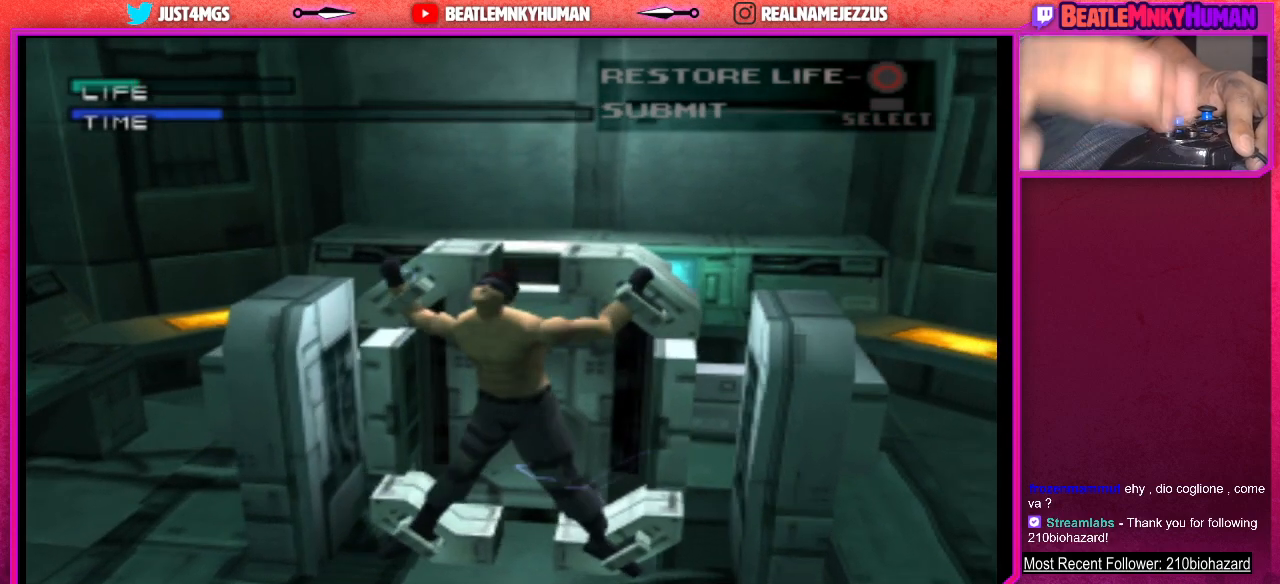
{"buttons": [], "left_stick": "center", "events": [[33, "CROSS", "up"], [117, "CROSS", "down"], [183, "CROSS", "up"], [267, "CROSS", "down"], [333, "CROSS", "up"], [417, "CROSS", "down"], [467, "CROSS", "up"]]}
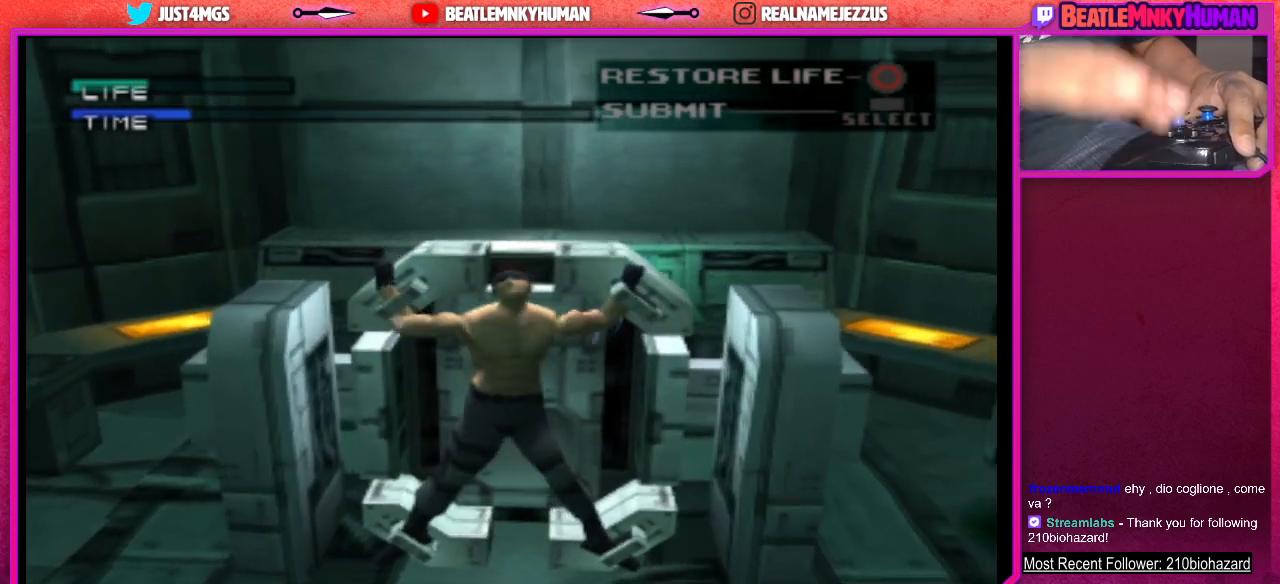
{"buttons": ["CROSS"], "left_stick": "center", "events": [[183, "CROSS", "down"], [267, "CROSS", "up"], [317, "CROSS", "down"], [400, "CROSS", "up"], [467, "CROSS", "down"]]}
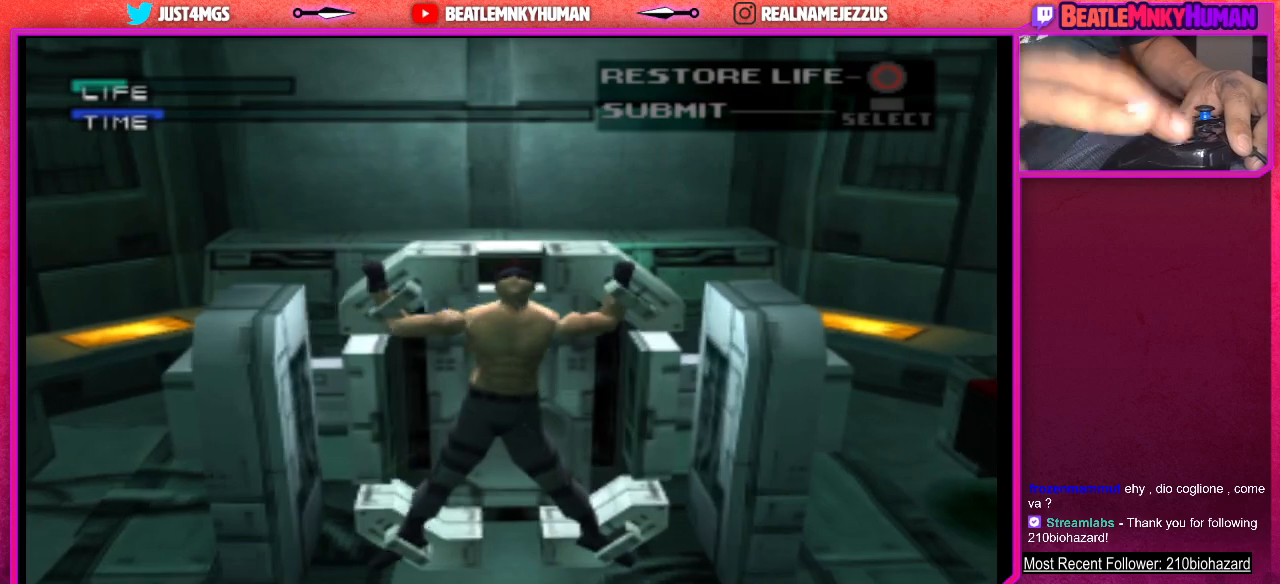
{"buttons": [], "left_stick": "center", "events": [[50, "CROSS", "up"], [117, "CROSS", "down"], [200, "CROSS", "up"], [233, "CROSS", "down"], [333, "CROSS", "up"], [400, "CROSS", "down"], [467, "CROSS", "up"]]}
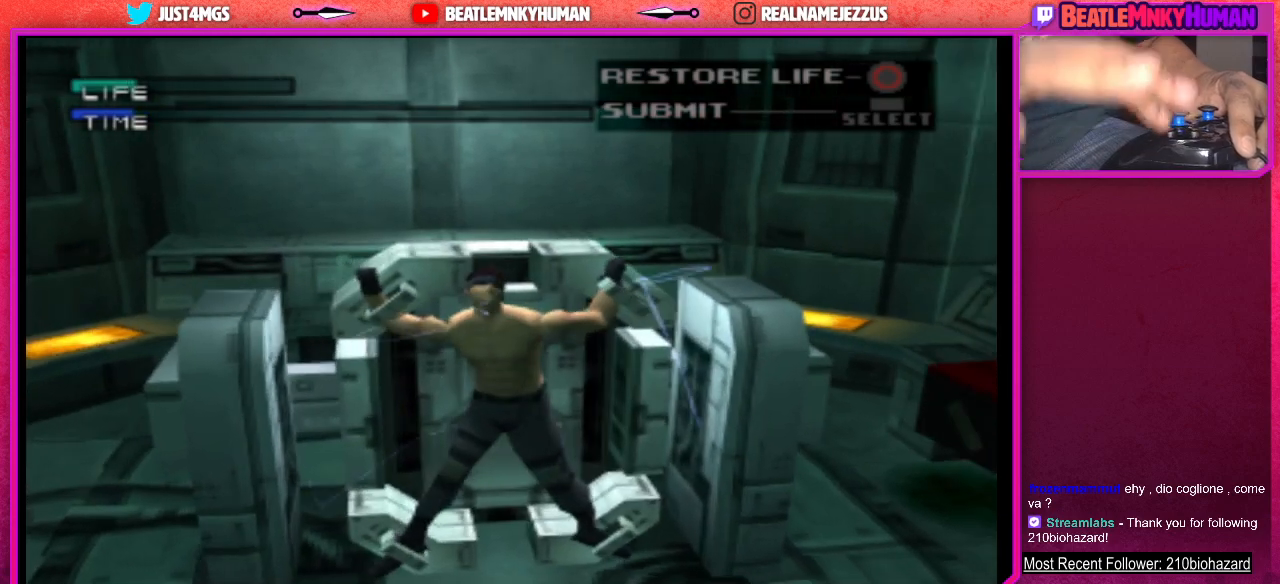
{"buttons": [], "left_stick": "center", "events": [[50, "CROSS", "down"], [133, "CROSS", "up"], [183, "CROSS", "down"], [283, "CROSS", "up"], [350, "CROSS", "down"], [450, "CROSS", "up"]]}
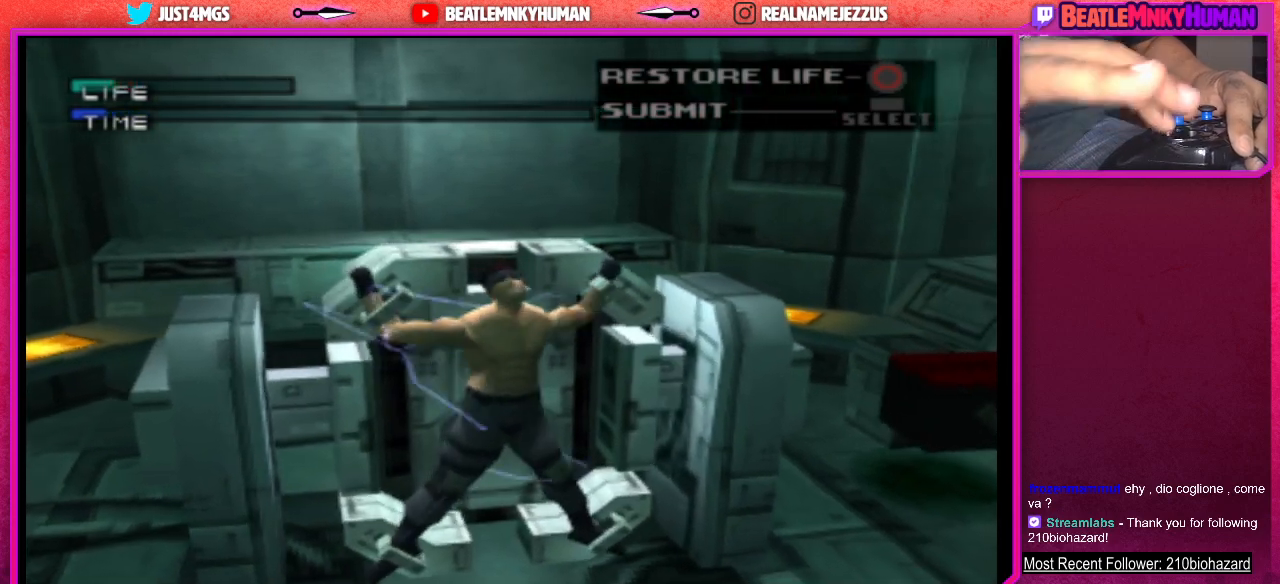
{"buttons": ["CROSS"], "left_stick": "center", "events": [[17, "CROSS", "down"], [100, "CROSS", "up"], [167, "CROSS", "down"], [233, "CROSS", "up"], [317, "CROSS", "down"], [383, "CROSS", "up"], [450, "CROSS", "down"]]}
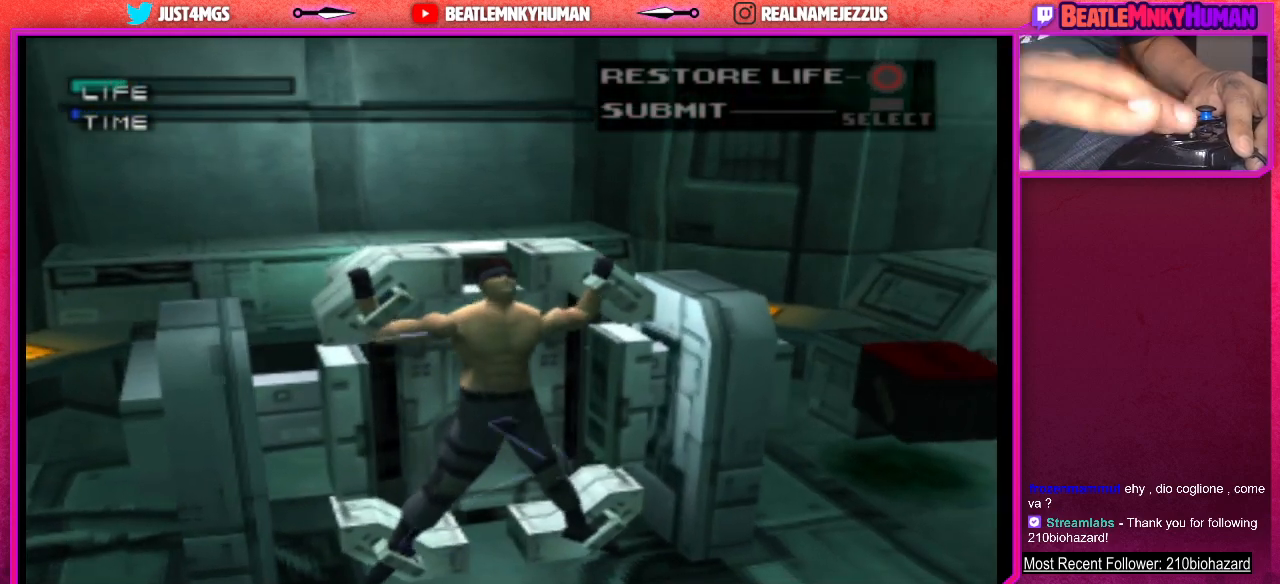
{"buttons": [], "left_stick": "center", "events": [[17, "CROSS", "up"], [100, "CROSS", "down"], [167, "CROSS", "up"], [233, "CROSS", "down"], [317, "CROSS", "up"], [383, "CROSS", "down"], [467, "CROSS", "up"]]}
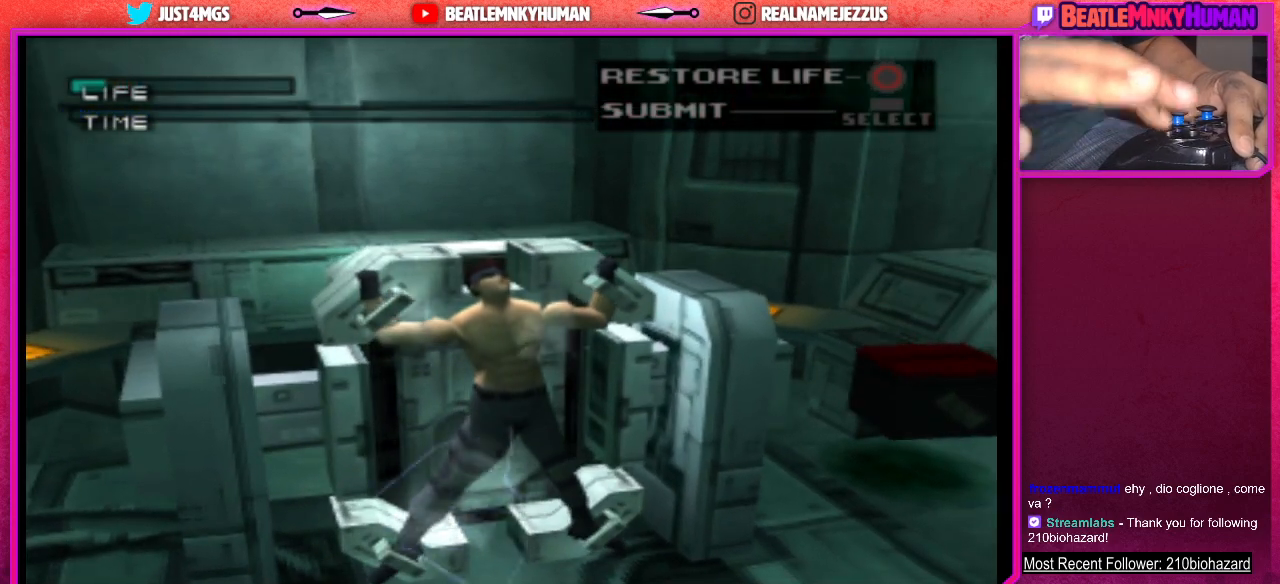
{"buttons": [], "left_stick": "center", "events": [[17, "CROSS", "down"], [117, "CROSS", "up"], [183, "CROSS", "down"], [267, "CROSS", "up"], [350, "CROSS", "down"], [433, "CROSS", "up"]]}
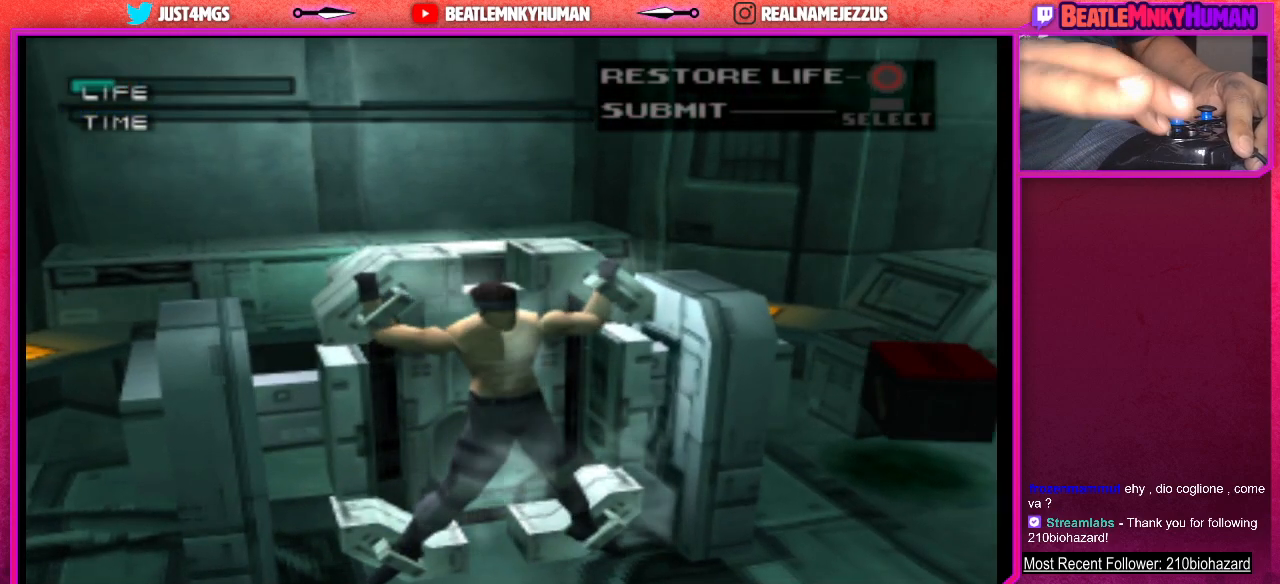
{"buttons": [], "left_stick": "center", "events": [[17, "CROSS", "down"], [117, "CROSS", "up"], [217, "CROSS", "down"], [317, "CROSS", "up"], [417, "CROSS", "down"], [483, "CROSS", "up"]]}
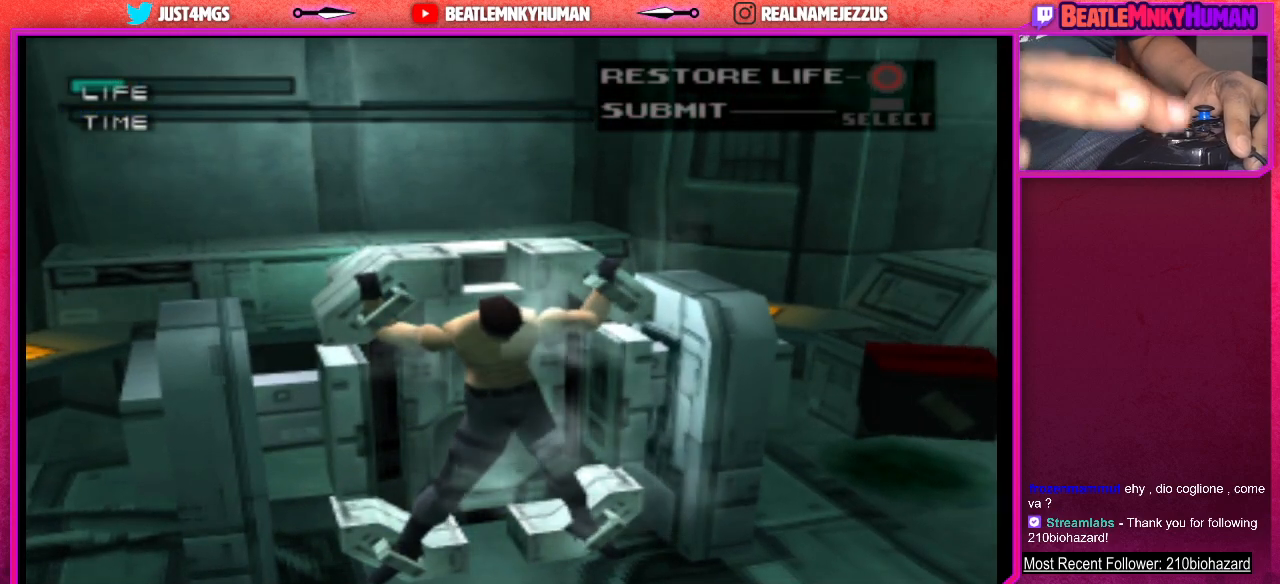
{"buttons": ["CROSS"], "left_stick": "center", "events": [[100, "CROSS", "down"], [183, "CROSS", "up"], [283, "CROSS", "down"], [367, "CROSS", "up"], [500, "CROSS", "down"]]}
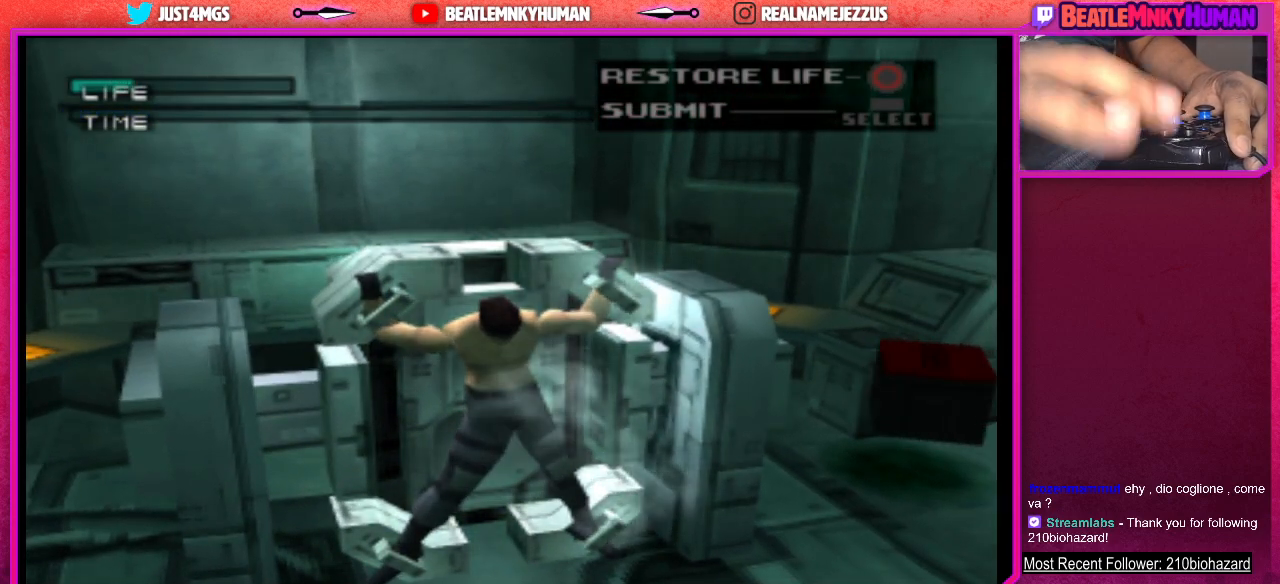
{"buttons": [], "left_stick": "center", "events": [[83, "CROSS", "up"], [233, "CROSS", "down"], [300, "CROSS", "up"], [383, "CROSS", "down"], [467, "CROSS", "up"]]}
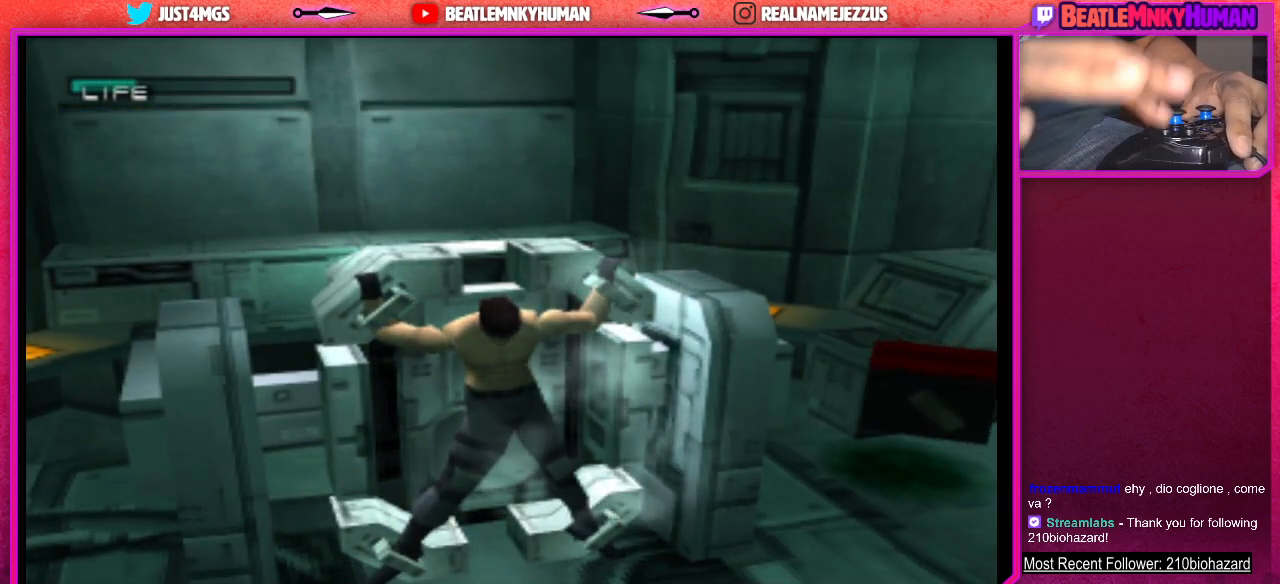
{"buttons": [], "left_stick": "center", "events": [[33, "CROSS", "down"], [133, "CROSS", "up"], [217, "CROSS", "down"], [300, "CROSS", "up"]]}